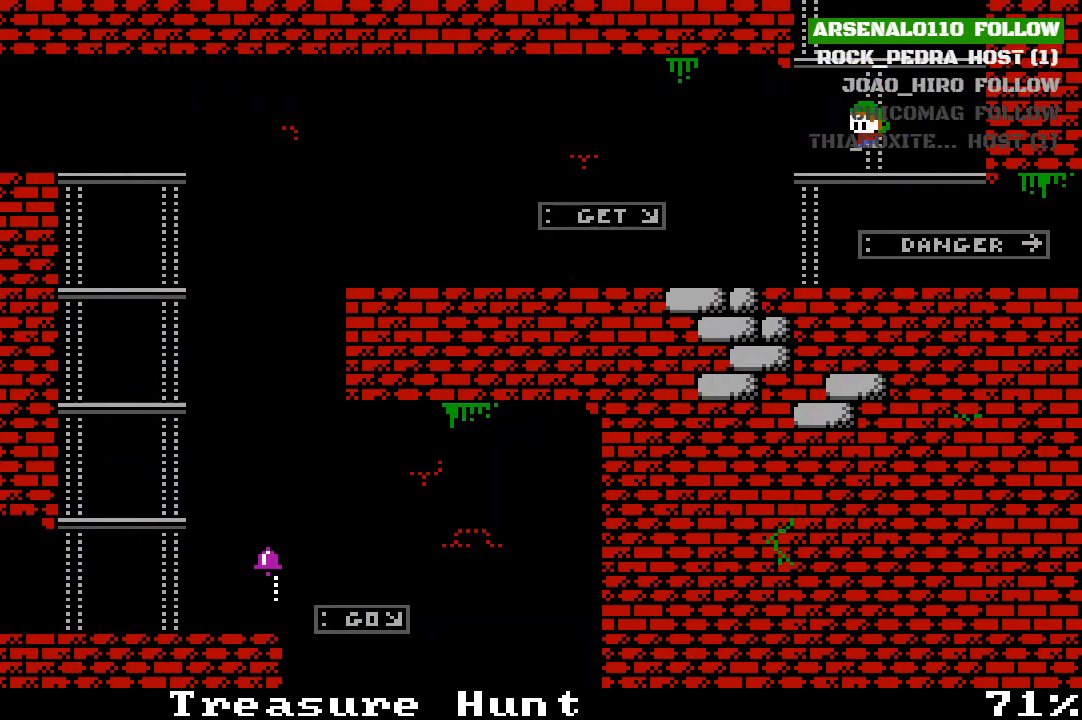
Gameplay with a controller (PlayStation layout); each line is a JSON object with the inputs held at the frame after it. "events" lists button and stick changes between this image and that frame as [ms after this image, input, new state], when the widget could be followed in between. Not read: right_stick.
{"buttons": ["DPAD_LEFT"], "left_stick": "center", "events": [[67, "DPAD_LEFT", "down"]]}
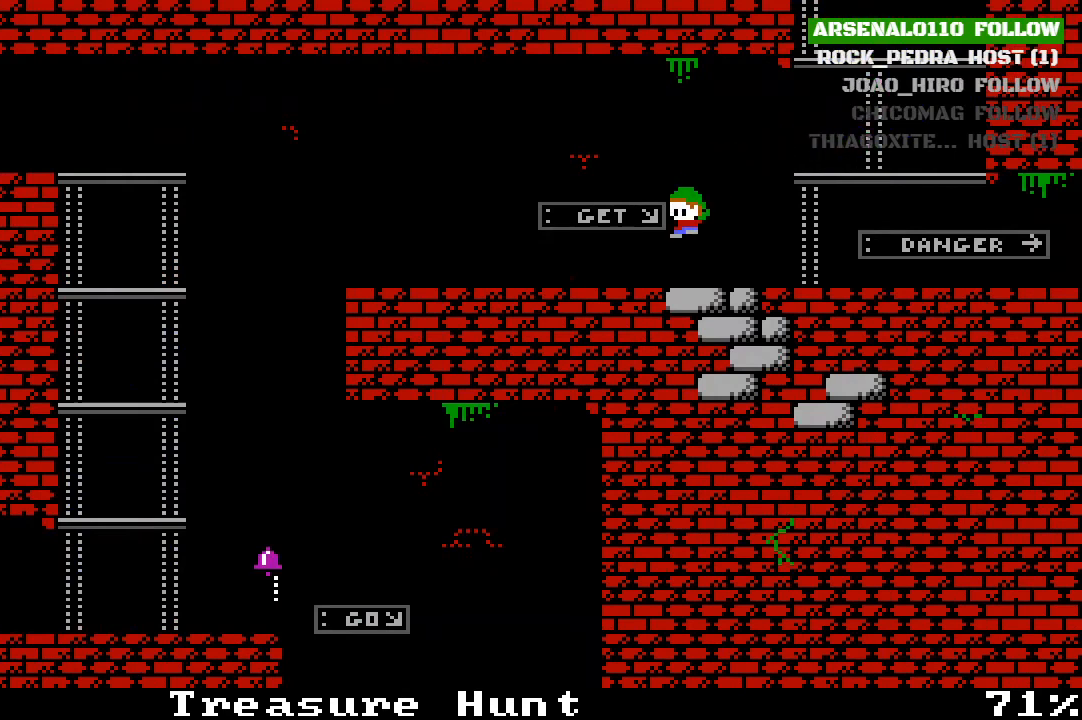
{"buttons": ["DPAD_LEFT"], "left_stick": "center", "events": [[167, "CROSS", "down"], [300, "CROSS", "up"]]}
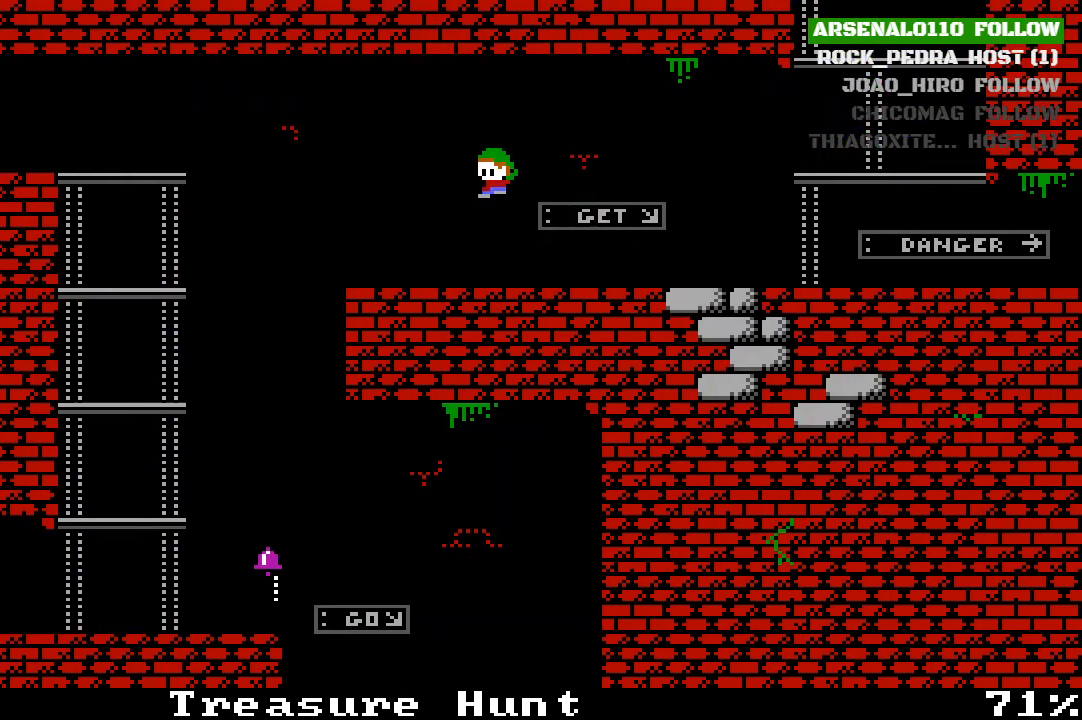
{"buttons": ["DPAD_LEFT"], "left_stick": "center", "events": [[200, "CROSS", "down"], [267, "CROSS", "up"]]}
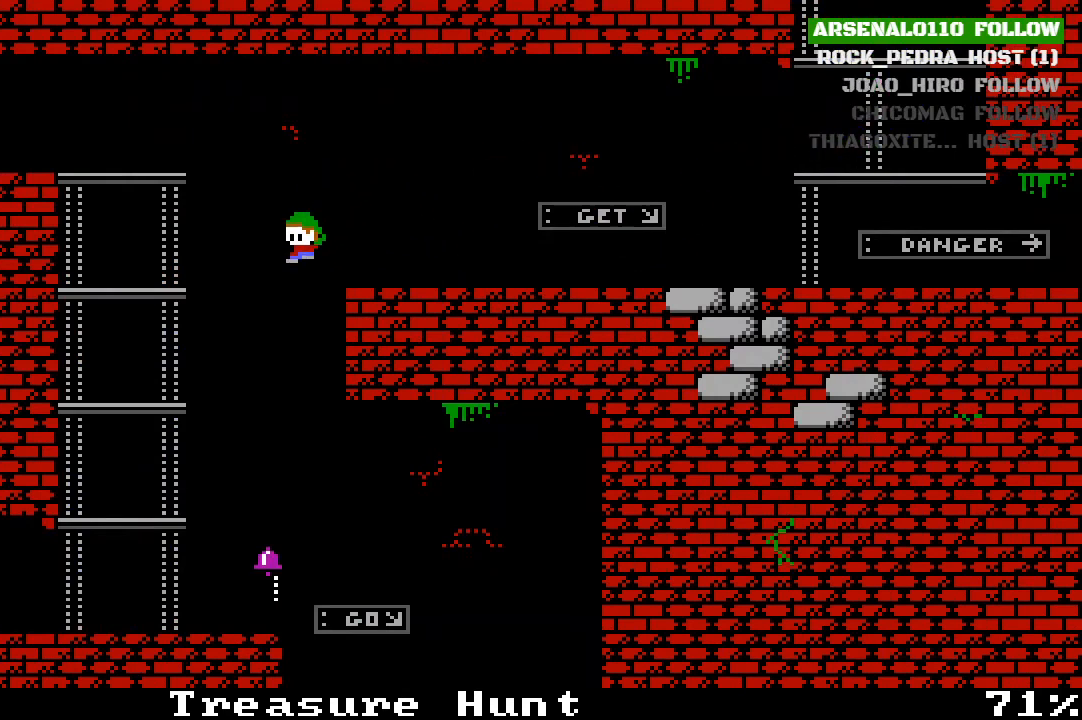
{"buttons": ["DPAD_RIGHT"], "left_stick": "center", "events": [[100, "DPAD_LEFT", "up"], [300, "DPAD_LEFT", "down"], [400, "DPAD_LEFT", "up"], [500, "DPAD_RIGHT", "down"]]}
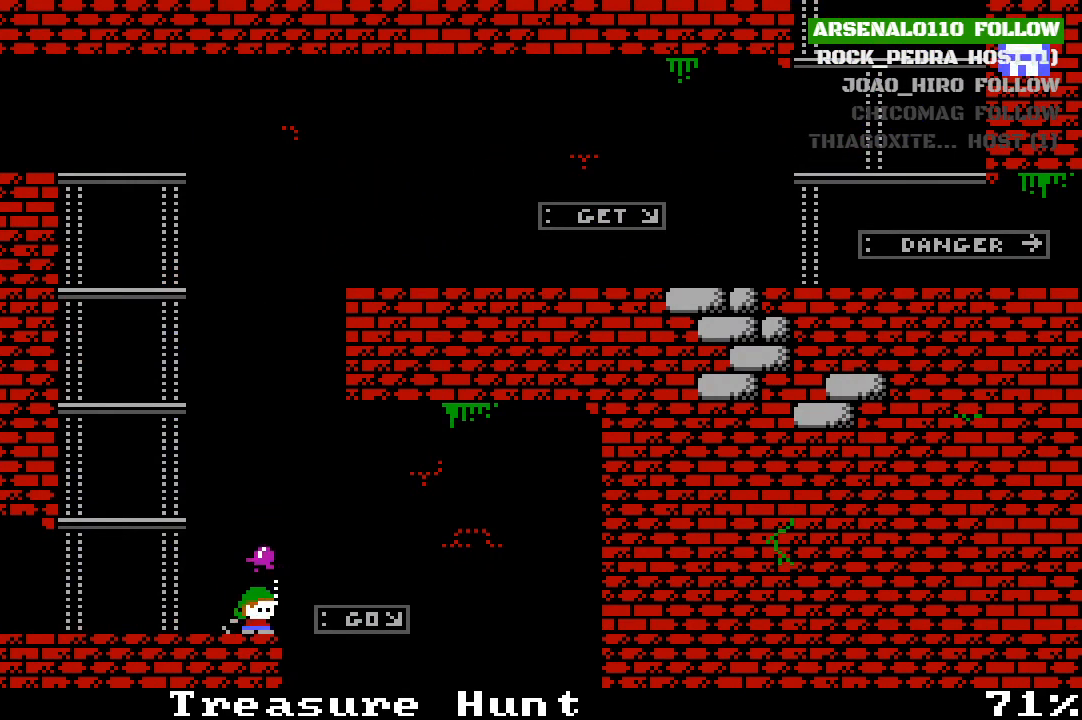
{"buttons": ["DPAD_RIGHT"], "left_stick": "center", "events": []}
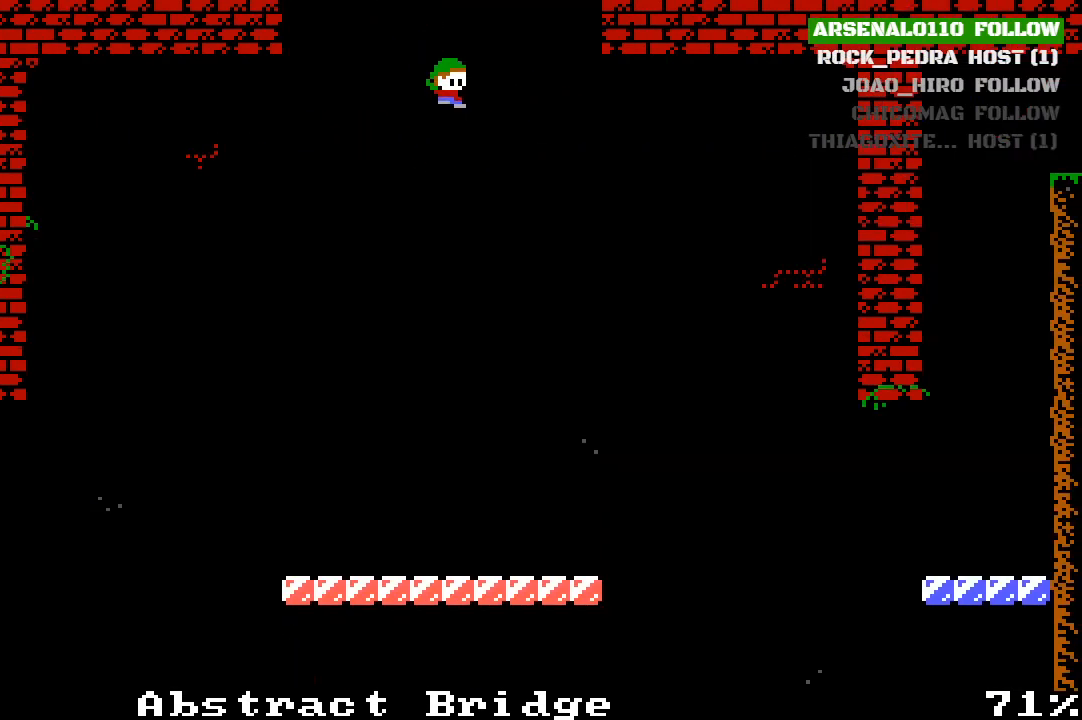
{"buttons": [], "left_stick": "center", "events": [[33, "DPAD_RIGHT", "up"]]}
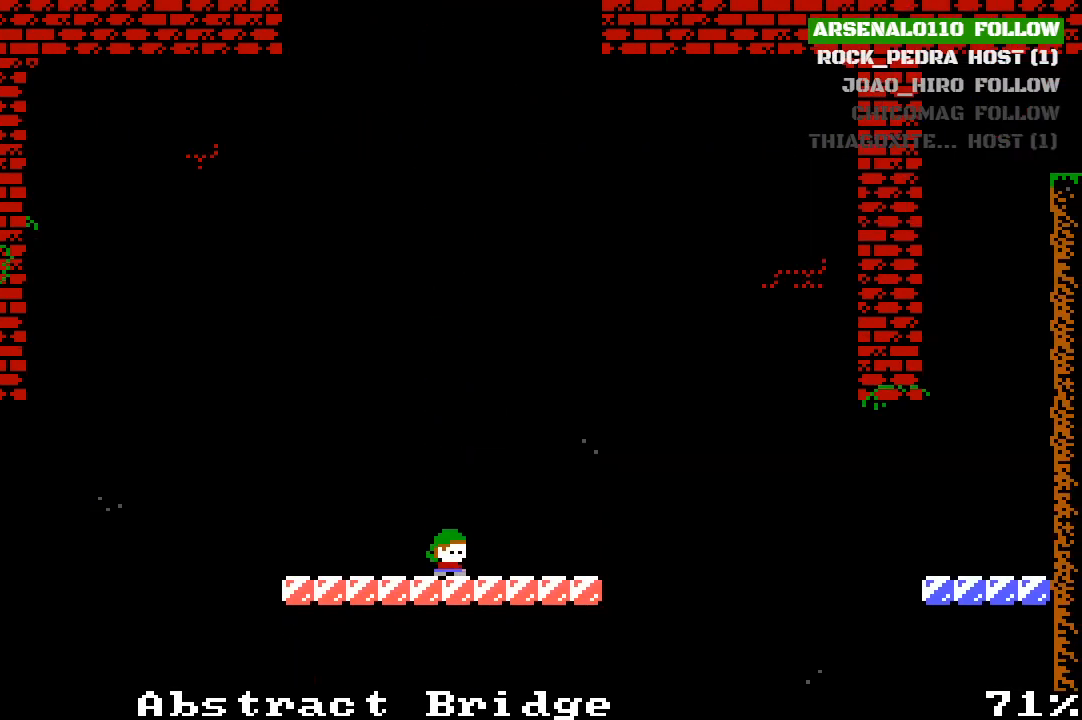
{"buttons": ["DPAD_LEFT"], "left_stick": "center", "events": [[433, "DPAD_LEFT", "down"]]}
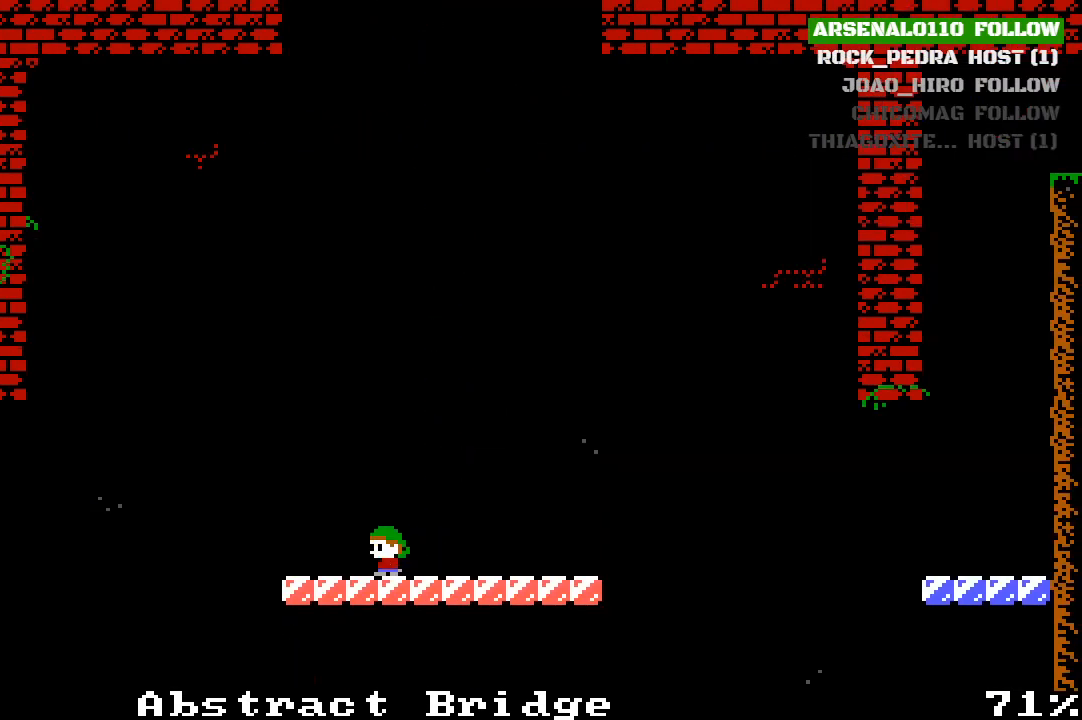
{"buttons": [], "left_stick": "center", "events": [[33, "DPAD_LEFT", "up"], [200, "DPAD_RIGHT", "down"], [500, "DPAD_RIGHT", "up"]]}
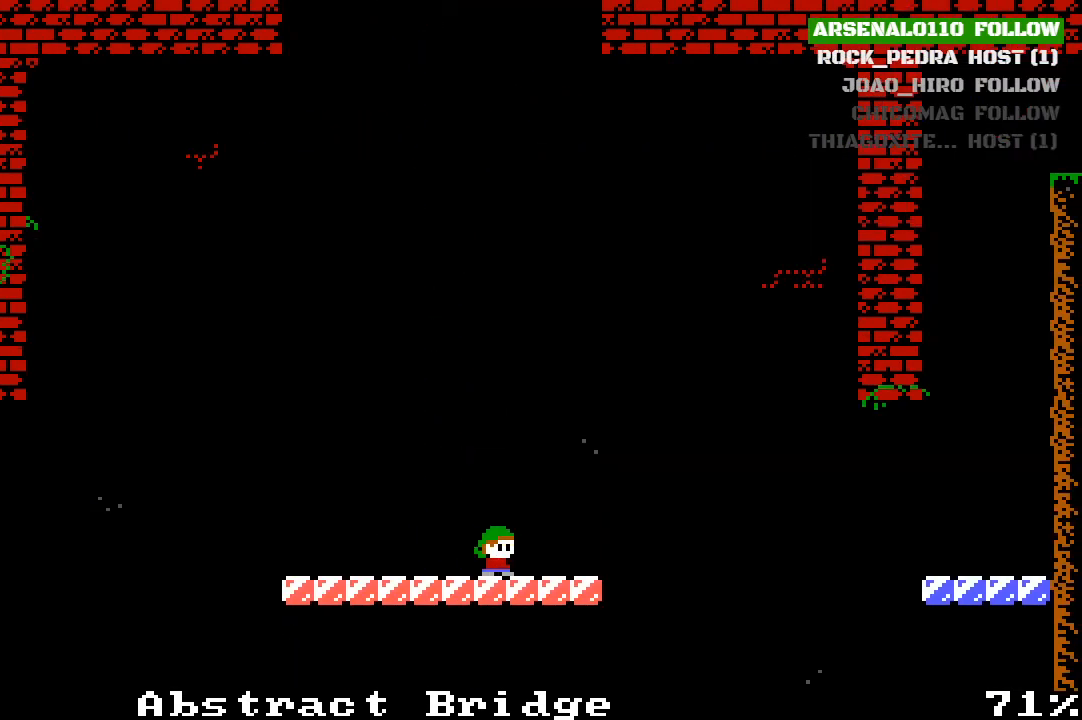
{"buttons": [], "left_stick": "center", "events": [[200, "DPAD_LEFT", "down"], [333, "DPAD_LEFT", "up"]]}
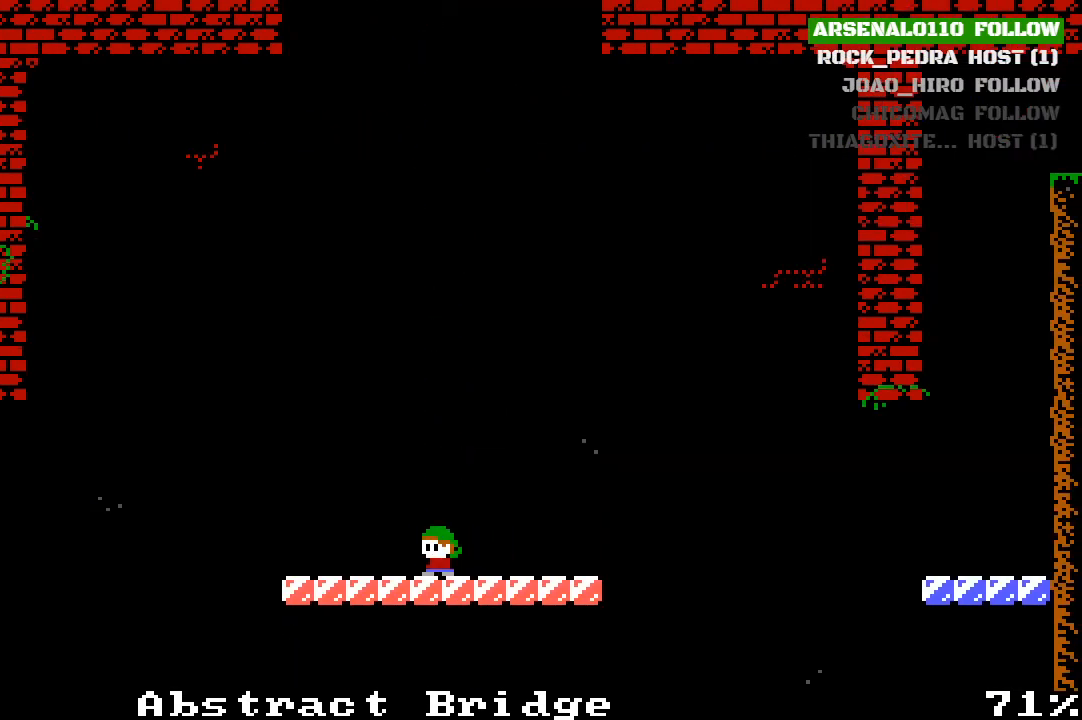
{"buttons": ["DPAD_RIGHT"], "left_stick": "center", "events": [[167, "DPAD_RIGHT", "down"]]}
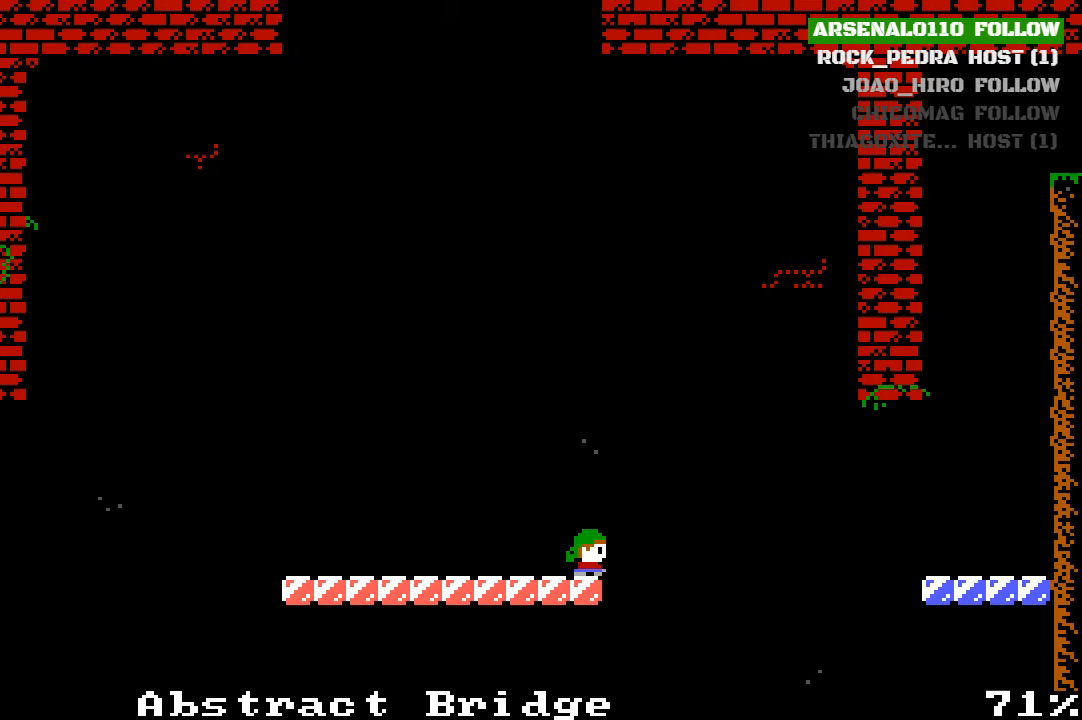
{"buttons": ["DPAD_RIGHT"], "left_stick": "center", "events": [[67, "CROSS", "down"], [333, "CROSS", "up"]]}
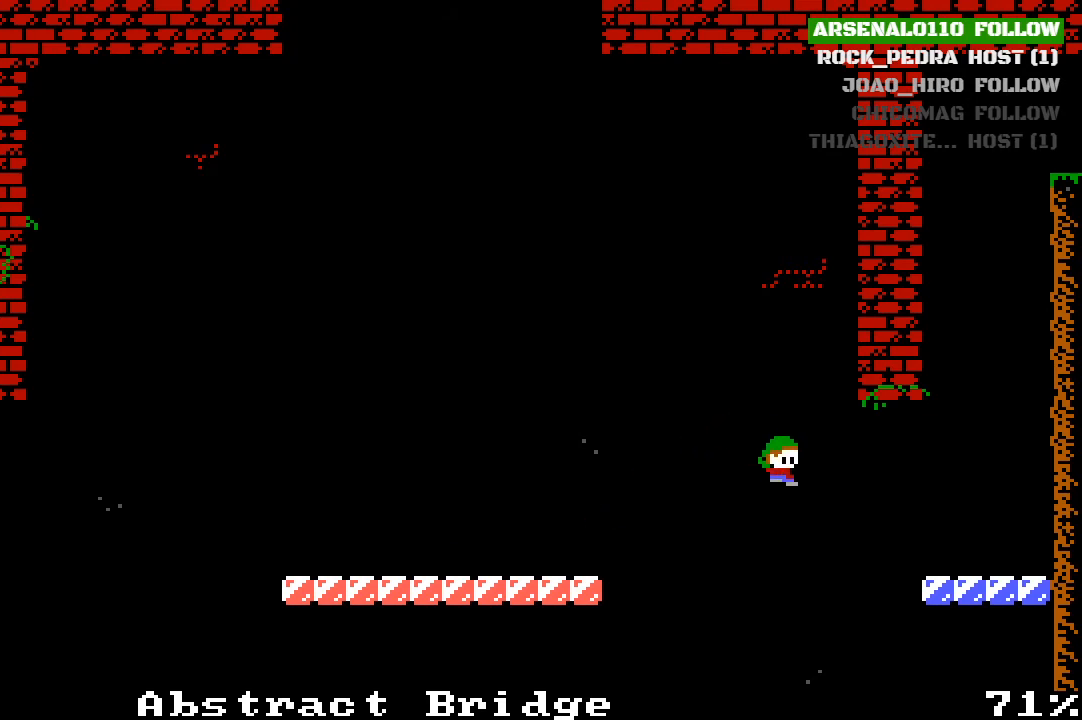
{"buttons": ["DPAD_RIGHT"], "left_stick": "center", "events": [[167, "CROSS", "down"], [333, "CROSS", "up"]]}
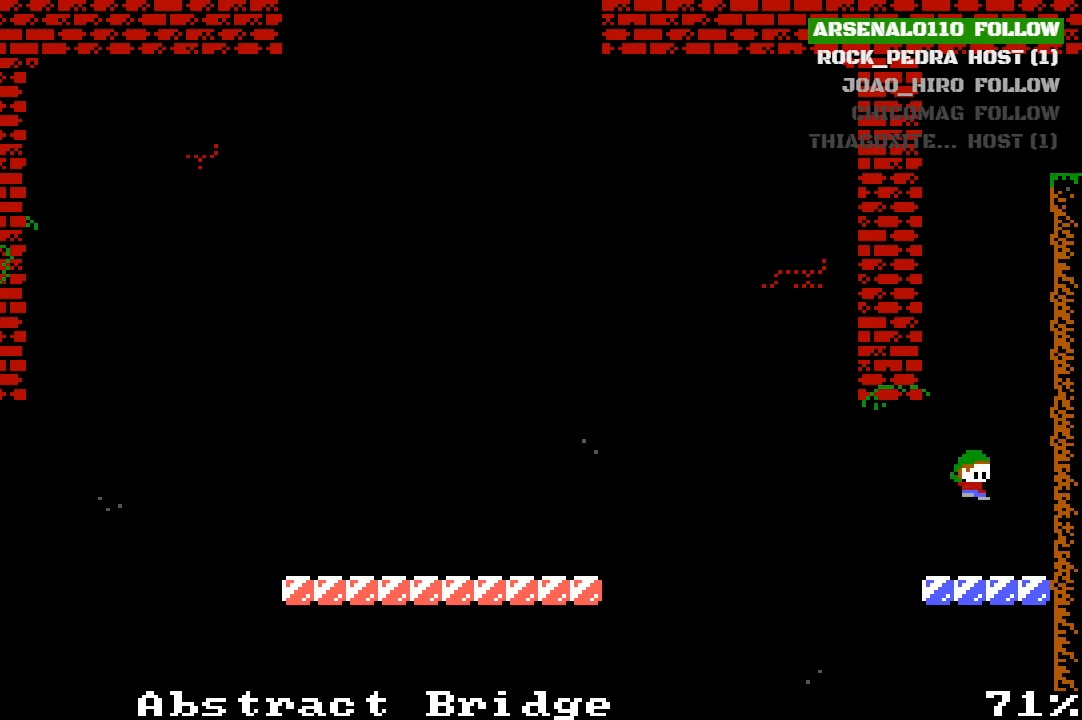
{"buttons": [], "left_stick": "center", "events": [[200, "DPAD_RIGHT", "up"], [367, "DPAD_LEFT", "down"], [500, "DPAD_LEFT", "up"]]}
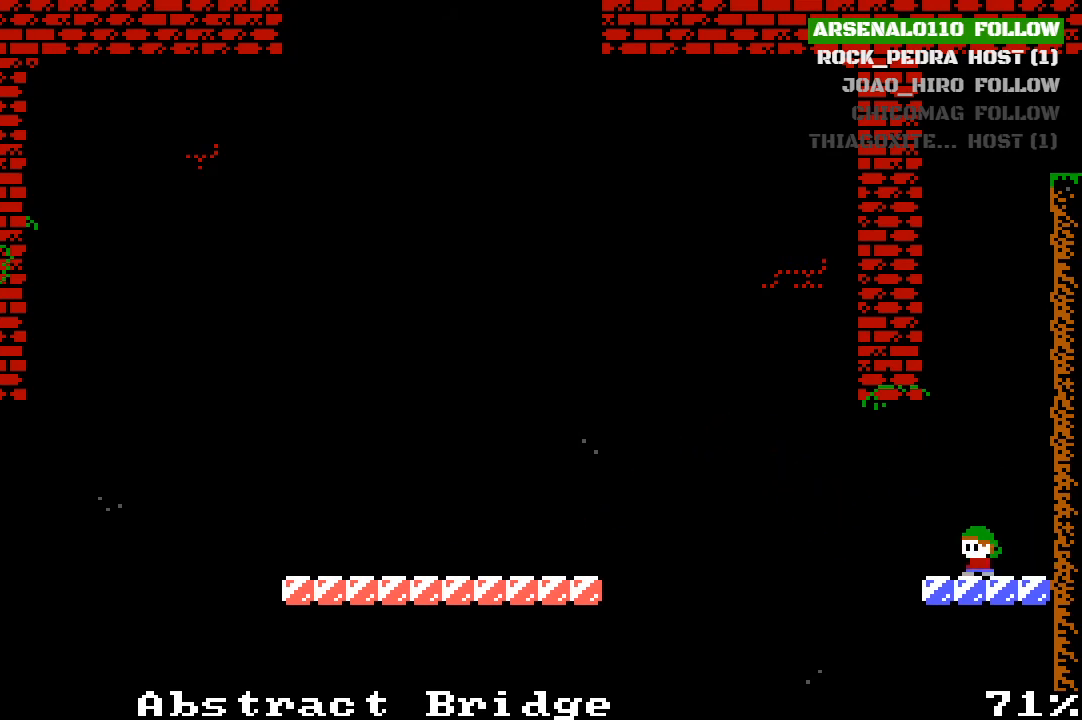
{"buttons": [], "left_stick": "center", "events": []}
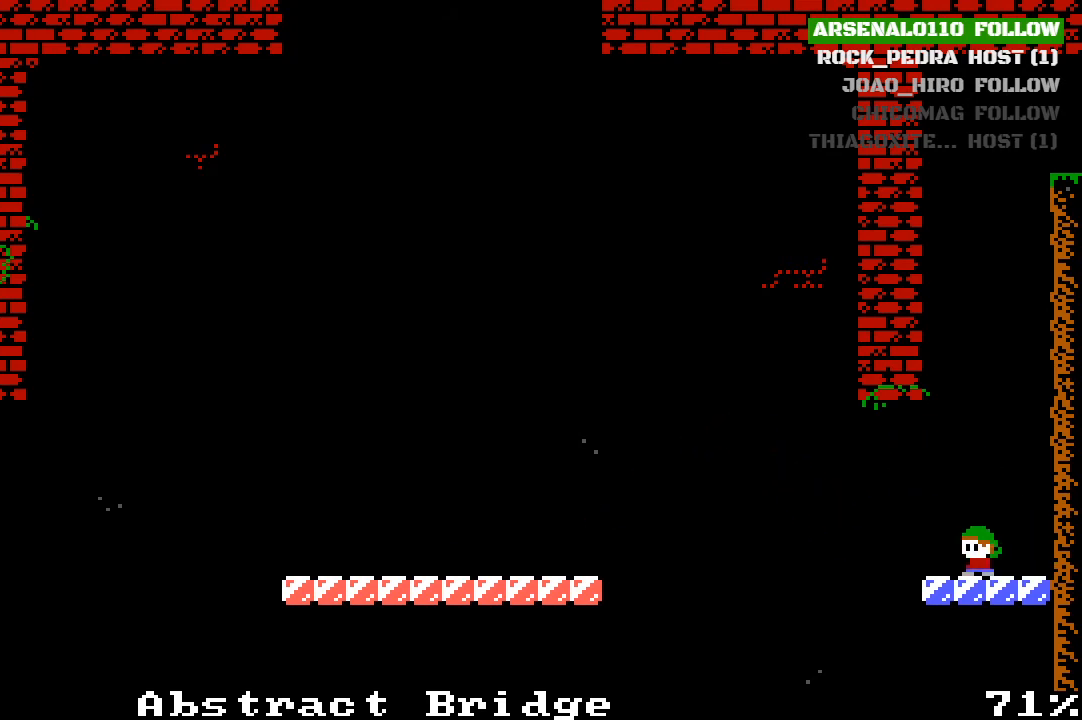
{"buttons": ["CROSS"], "left_stick": "center", "events": [[267, "CROSS", "down"]]}
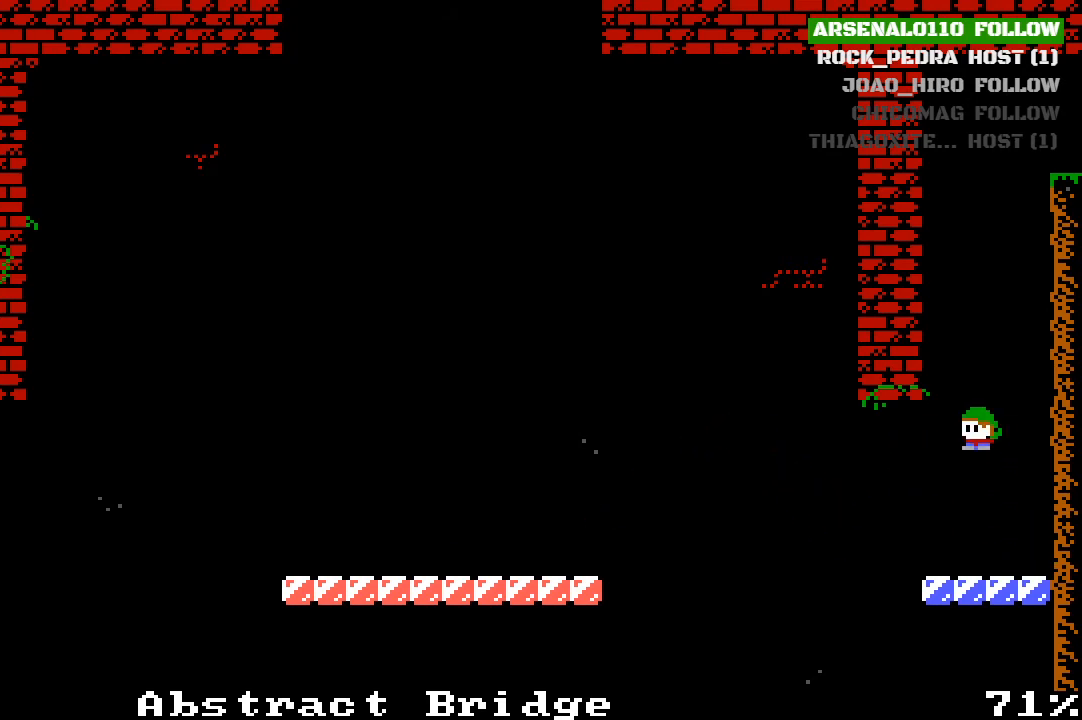
{"buttons": ["CROSS"], "left_stick": "center", "events": [[33, "CROSS", "up"], [467, "CROSS", "down"]]}
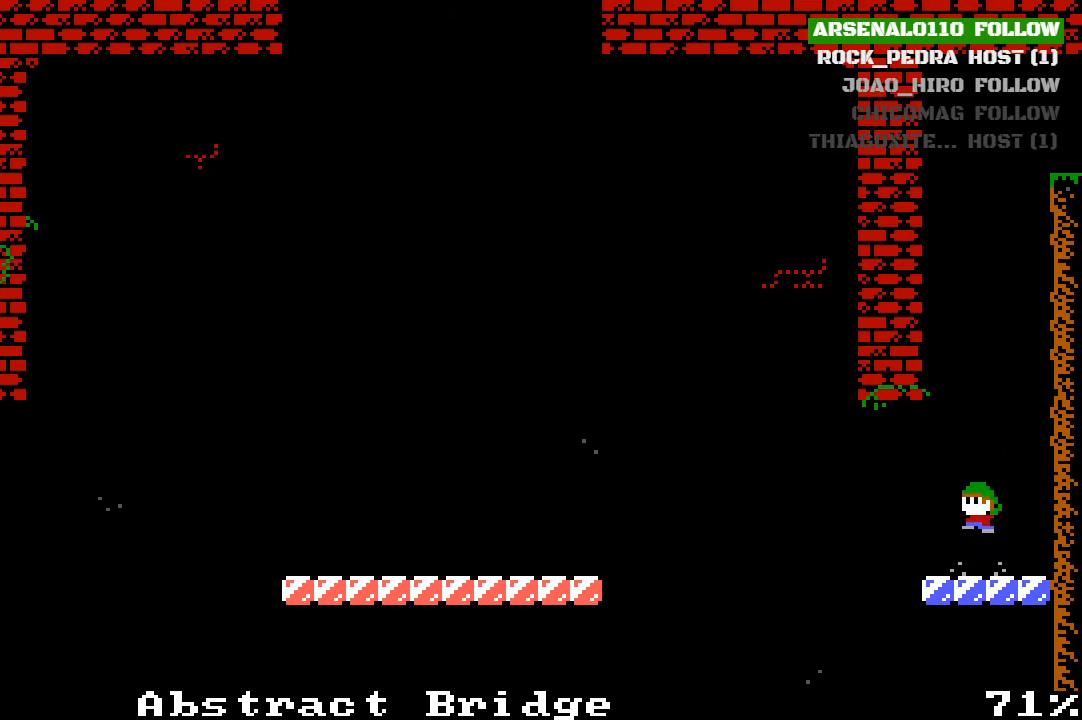
{"buttons": [], "left_stick": "center", "events": [[133, "CROSS", "up"]]}
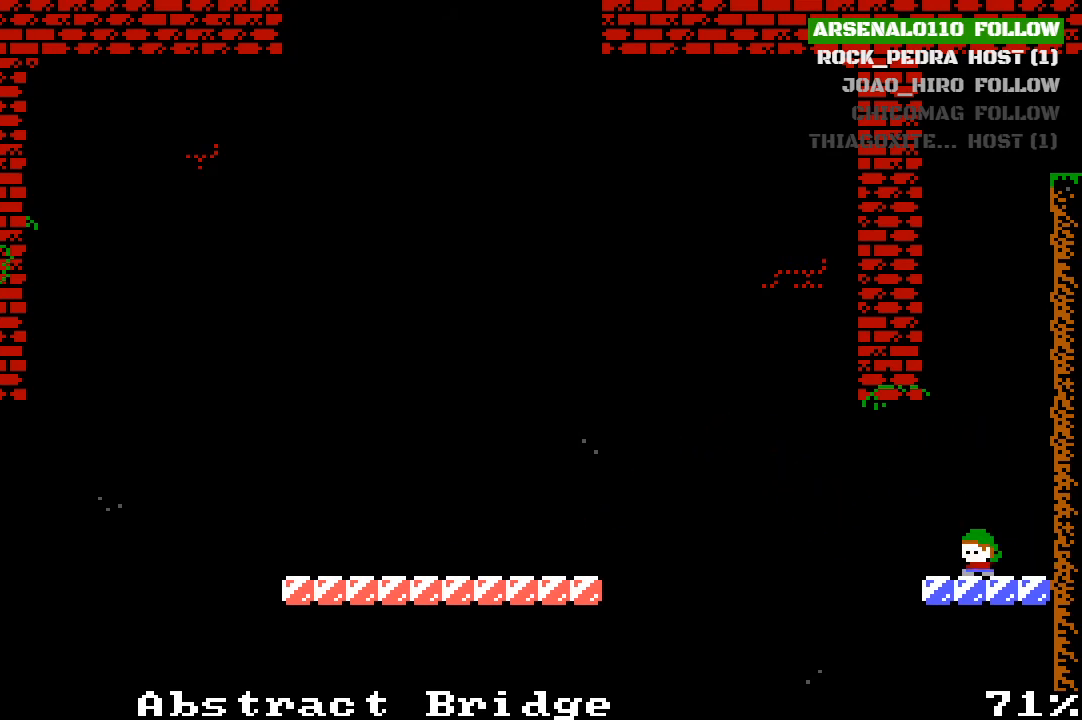
{"buttons": ["DPAD_LEFT"], "left_stick": "center", "events": [[67, "DPAD_LEFT", "down"], [167, "CROSS", "down"], [433, "CROSS", "up"]]}
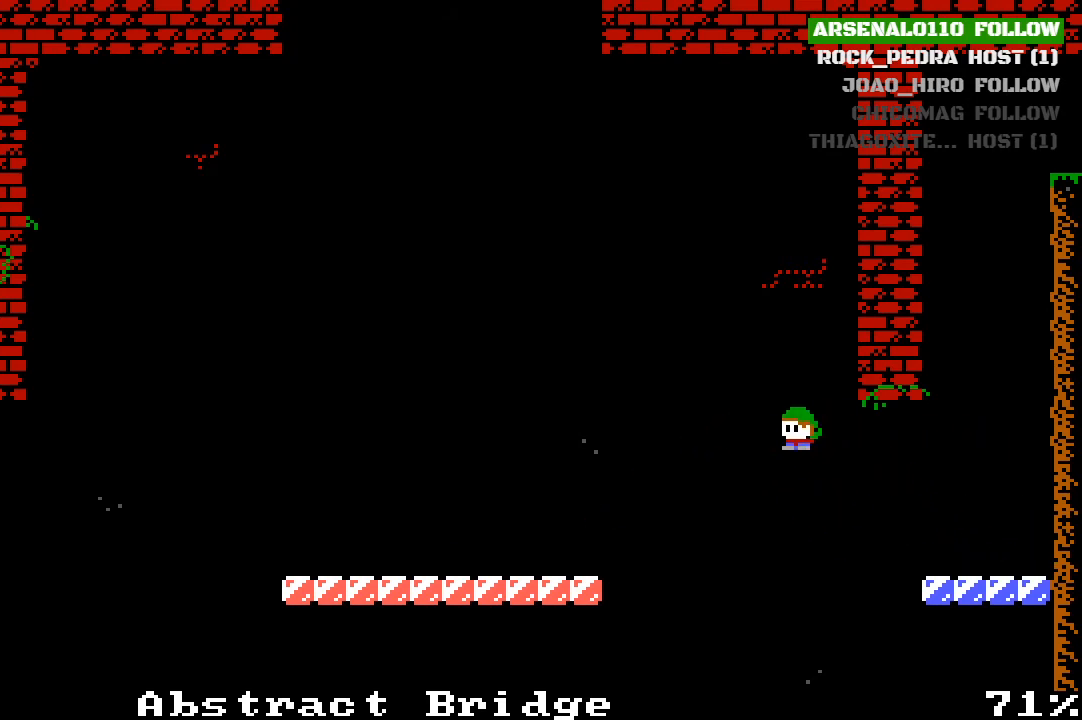
{"buttons": ["DPAD_LEFT"], "left_stick": "center", "events": [[267, "CROSS", "down"], [467, "CROSS", "up"]]}
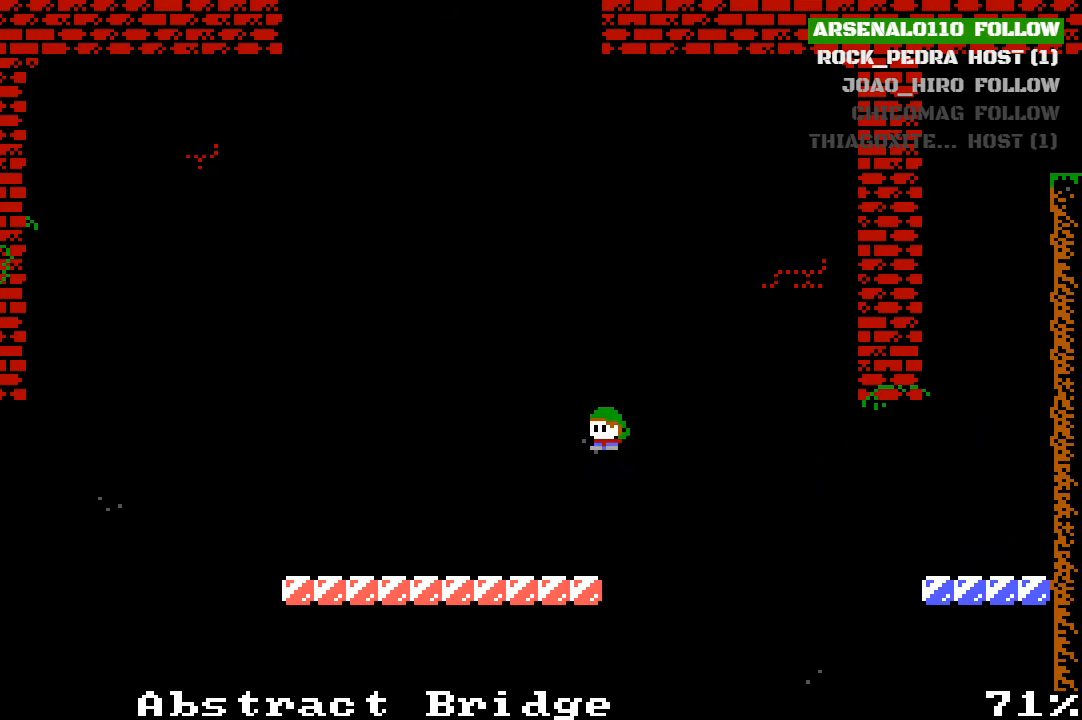
{"buttons": ["DPAD_LEFT"], "left_stick": "center", "events": []}
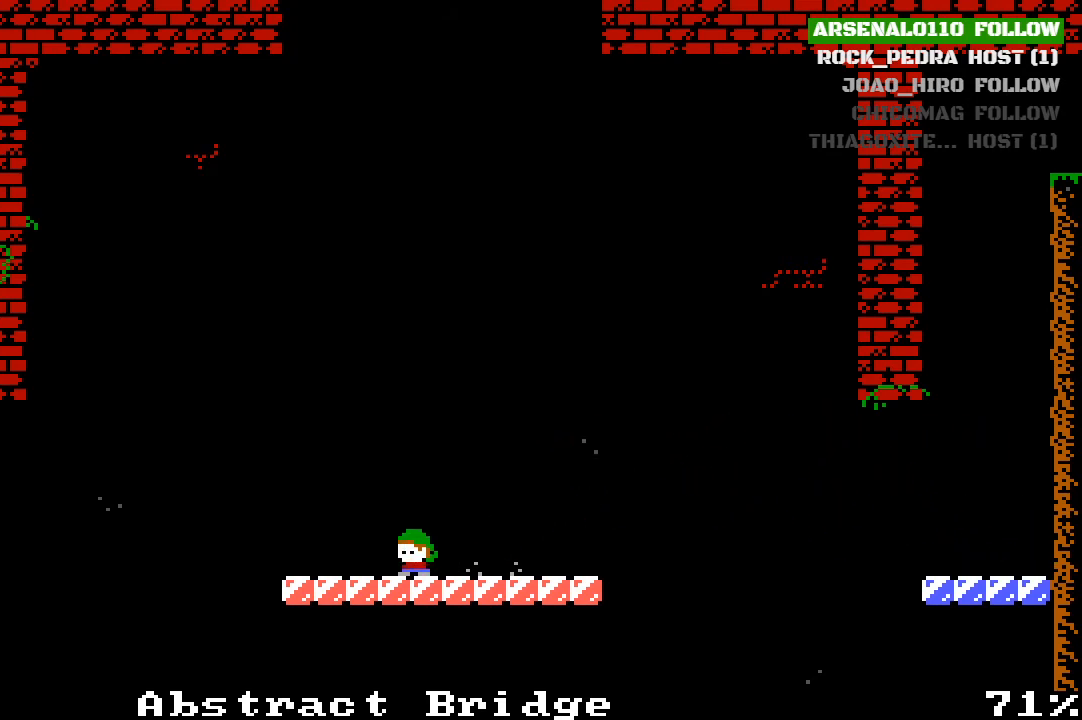
{"buttons": ["CROSS", "DPAD_LEFT"], "left_stick": "center", "events": [[300, "CROSS", "down"]]}
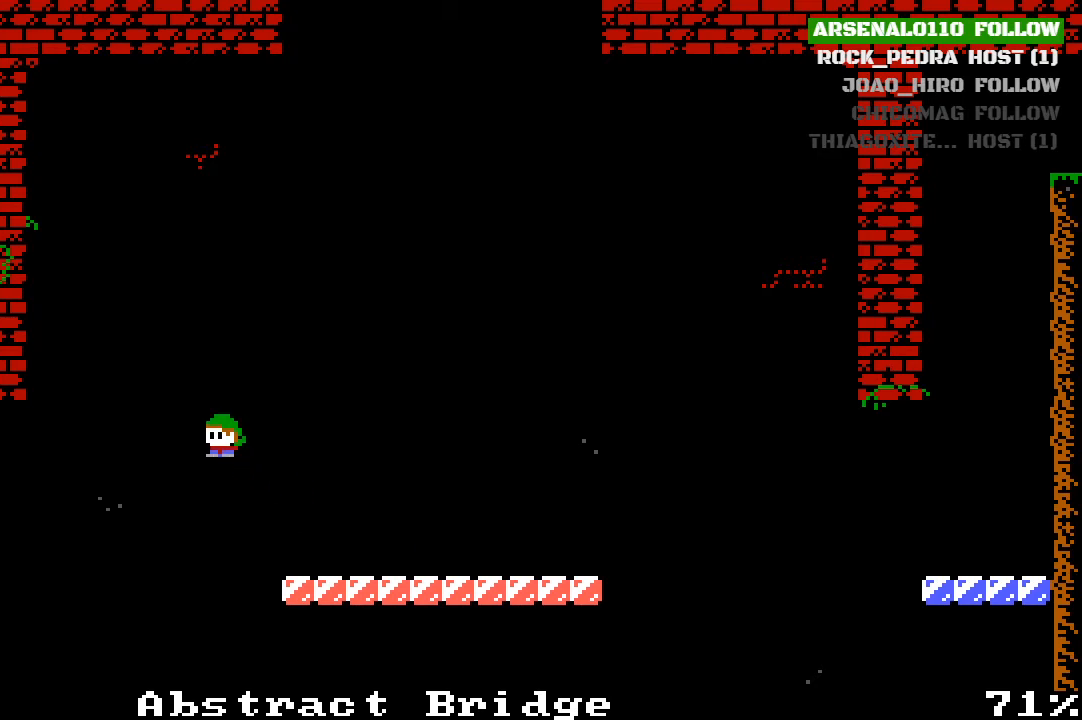
{"buttons": ["CROSS", "DPAD_LEFT"], "left_stick": "center", "events": [[67, "CROSS", "up"], [400, "CROSS", "down"]]}
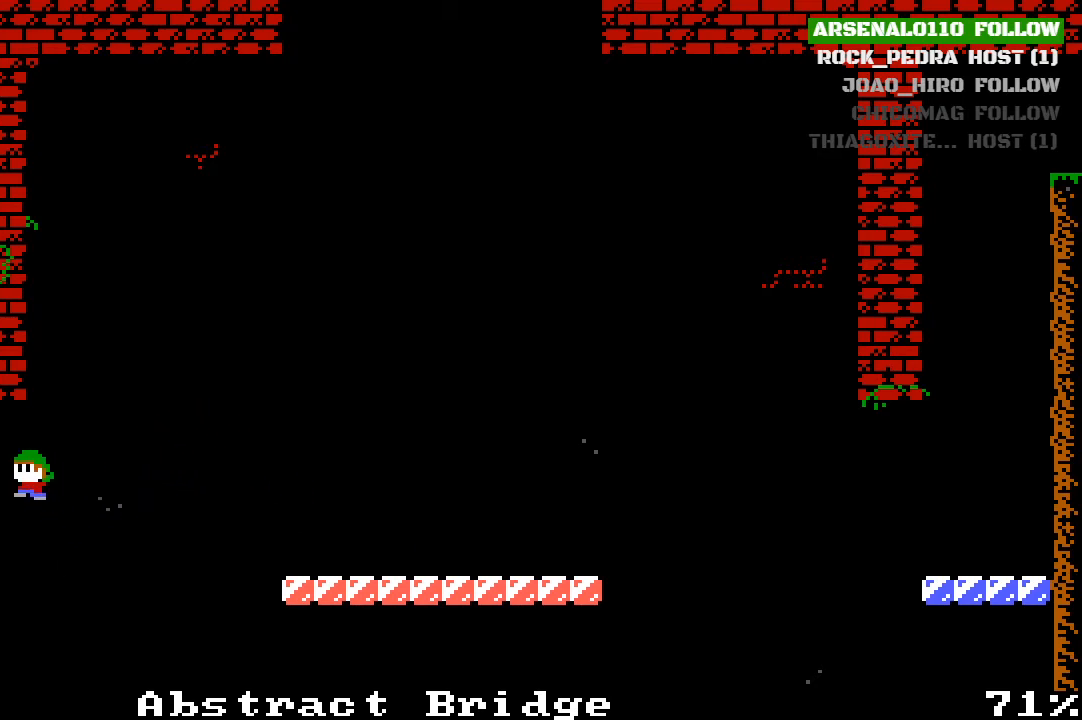
{"buttons": ["CROSS"], "left_stick": "center", "events": [[67, "CROSS", "up"], [400, "DPAD_LEFT", "up"], [433, "CROSS", "down"]]}
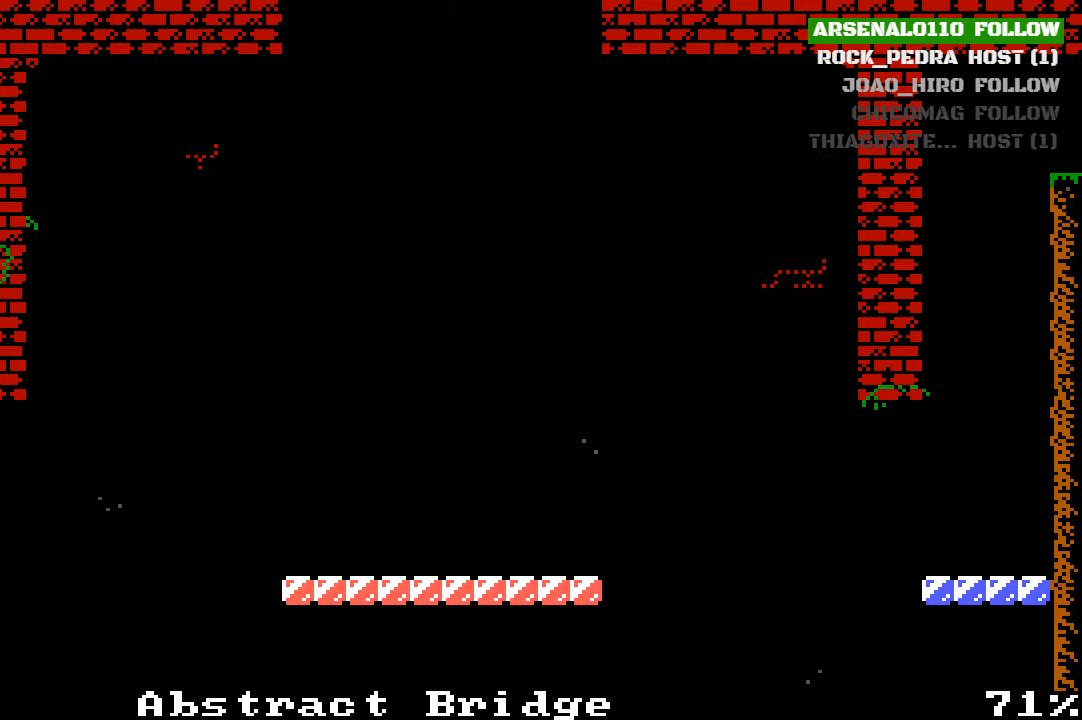
{"buttons": ["CROSS", "DPAD_RIGHT"], "left_stick": "center", "events": [[67, "CROSS", "up"], [133, "DPAD_RIGHT", "down"], [200, "CROSS", "down"], [433, "CROSS", "up"], [500, "CROSS", "down"]]}
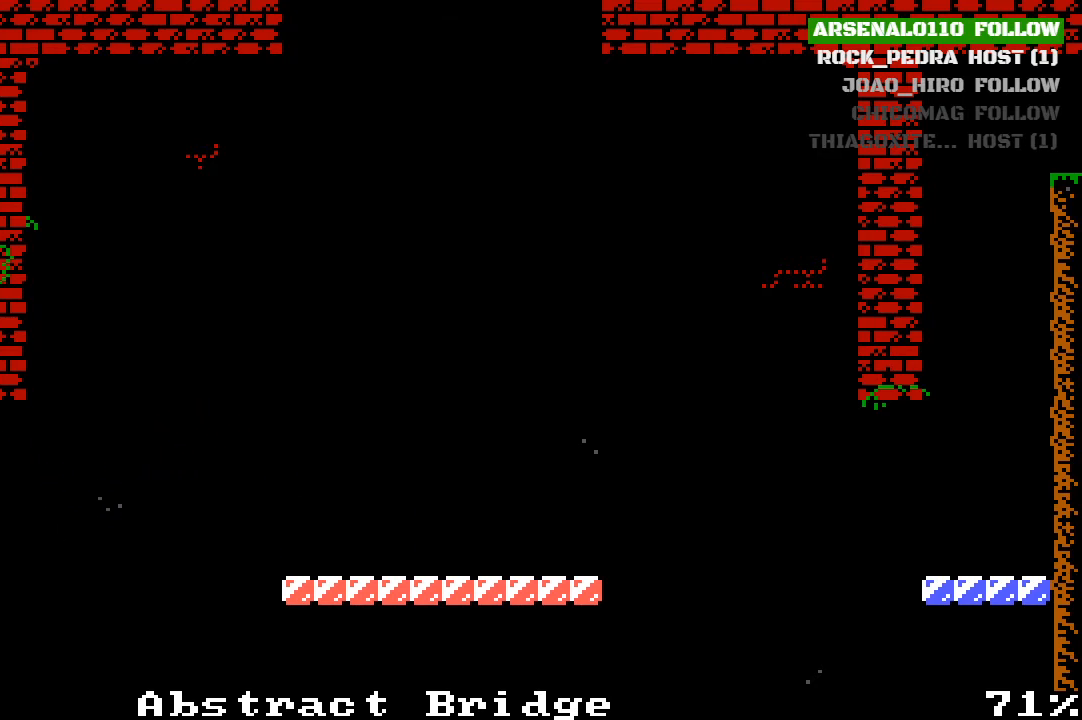
{"buttons": ["DPAD_RIGHT"], "left_stick": "center", "events": [[133, "CROSS", "up"], [200, "CROSS", "down"], [367, "CROSS", "up"]]}
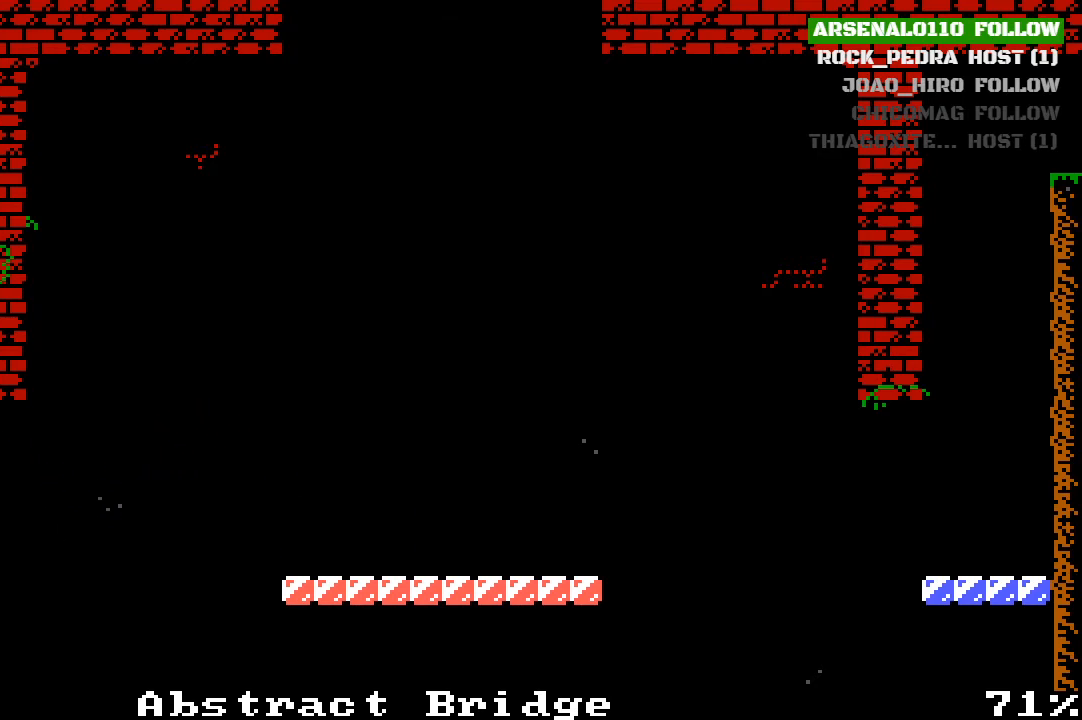
{"buttons": ["DPAD_LEFT"], "left_stick": "center", "events": [[33, "DPAD_RIGHT", "up"], [67, "CROSS", "down"], [67, "DPAD_LEFT", "down"], [300, "CROSS", "up"]]}
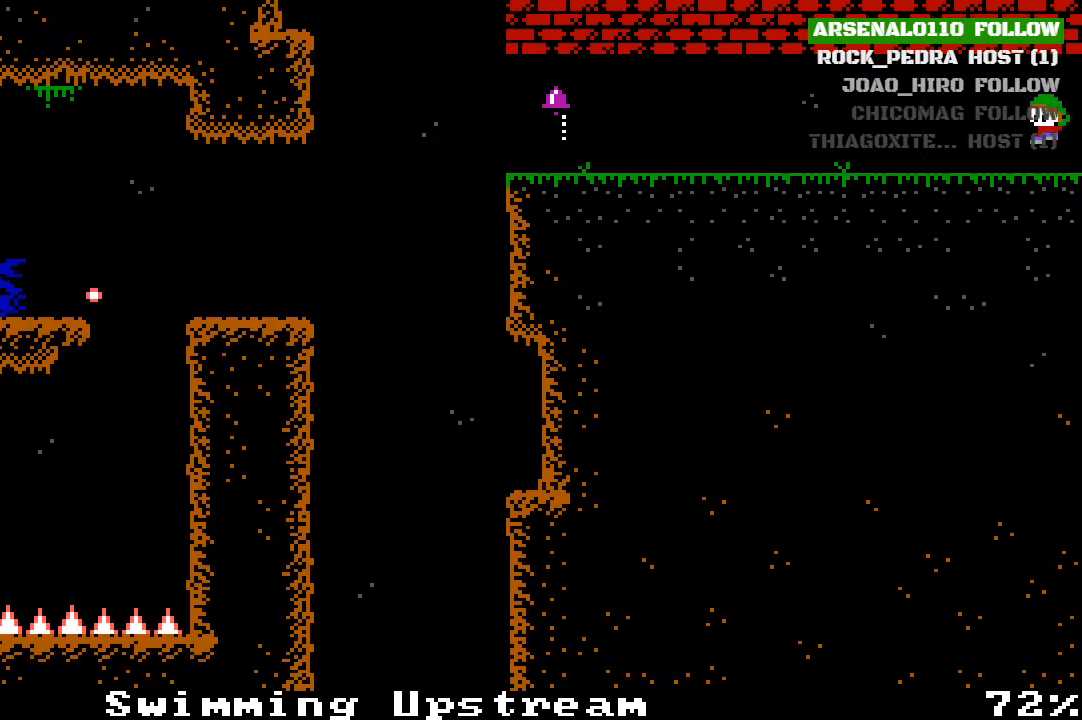
{"buttons": ["DPAD_LEFT"], "left_stick": "center", "events": [[33, "DPAD_LEFT", "up"], [333, "DPAD_LEFT", "down"]]}